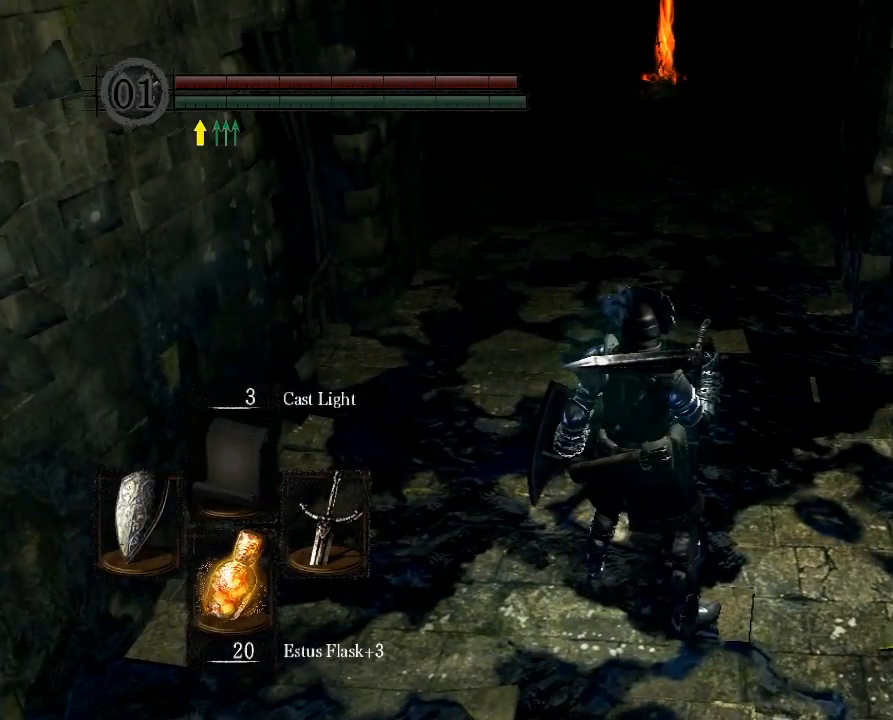
Gameplay with a controller (Xbox layout); each line is a JSON object with the inputs held at the frame after it. "button_events" lists button changes between this image and that frame as [ms after this image, input, new state], when the widget could be followed in between (sticks are given only as held states). Not read: L3 R3.
{"buttons": [], "left_stick": "center", "right_stick": "center", "button_events": []}
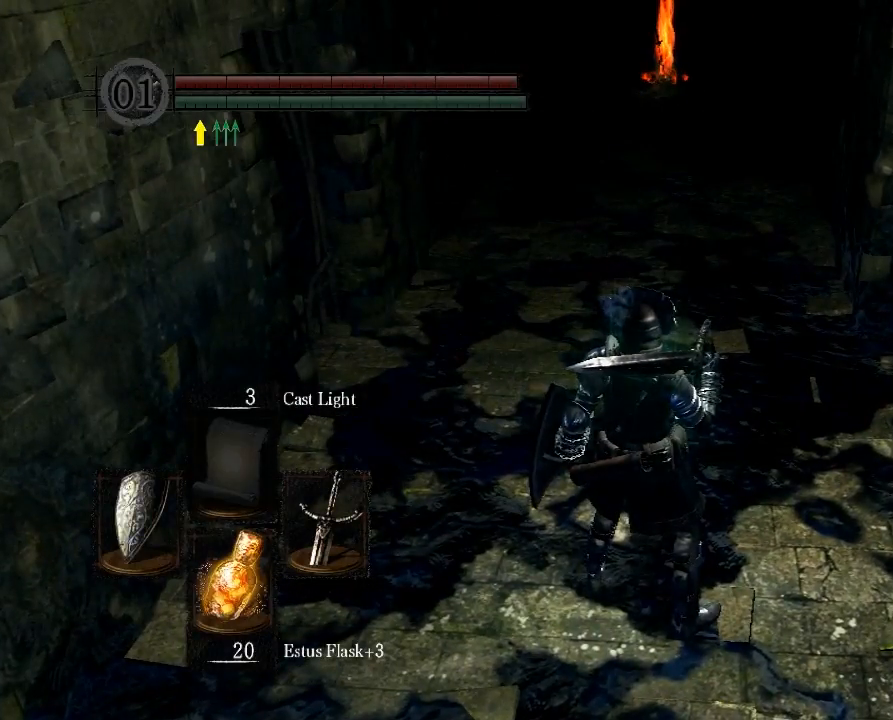
{"buttons": [], "left_stick": "center", "right_stick": "center", "button_events": []}
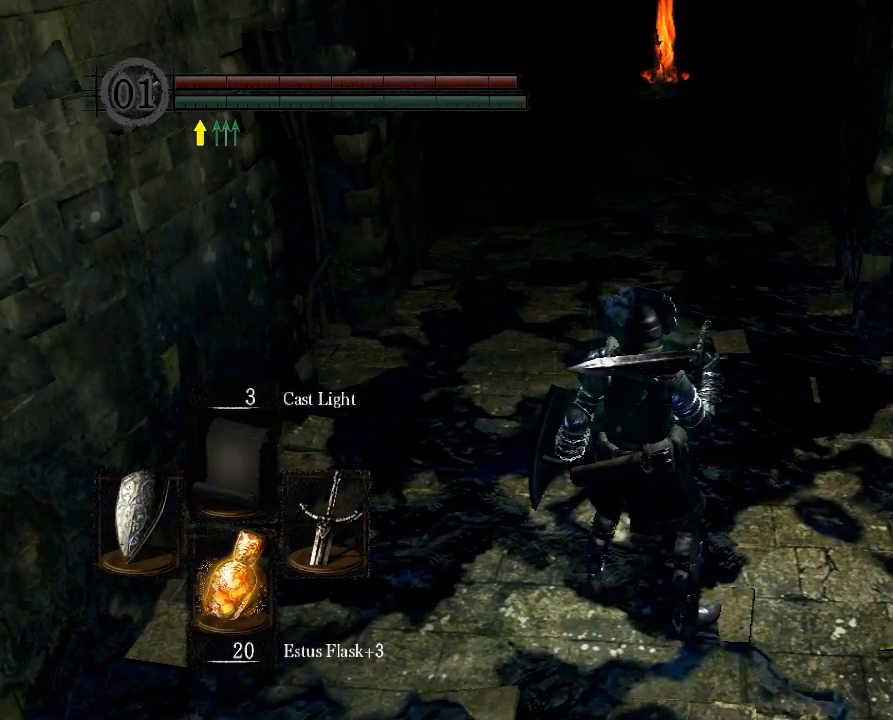
{"buttons": ["B"], "left_stick": "center", "right_stick": "center", "button_events": [[167, "B", "down"]]}
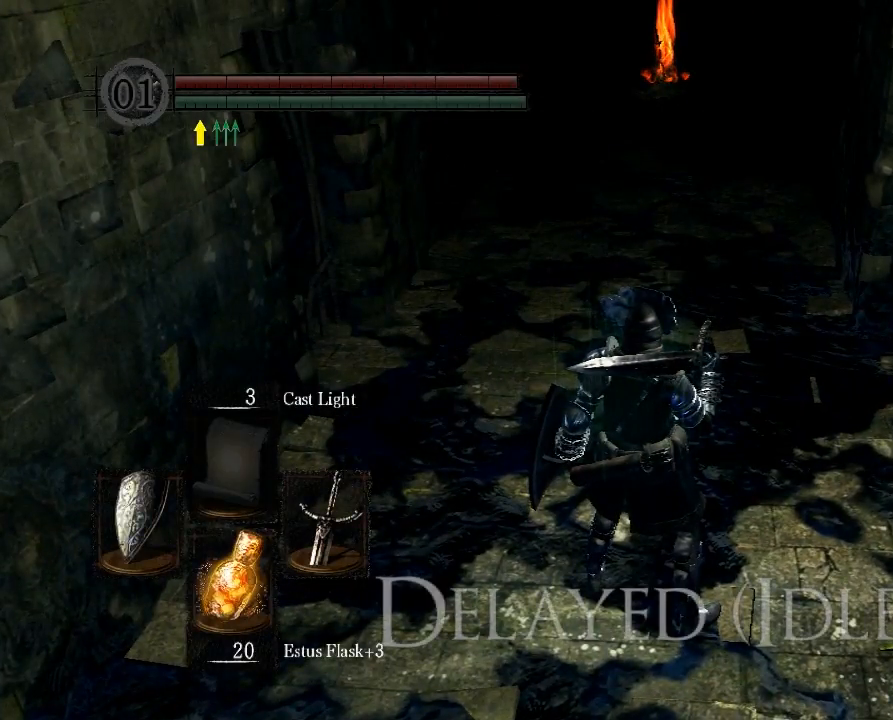
{"buttons": ["B"], "left_stick": "center", "right_stick": "center", "button_events": []}
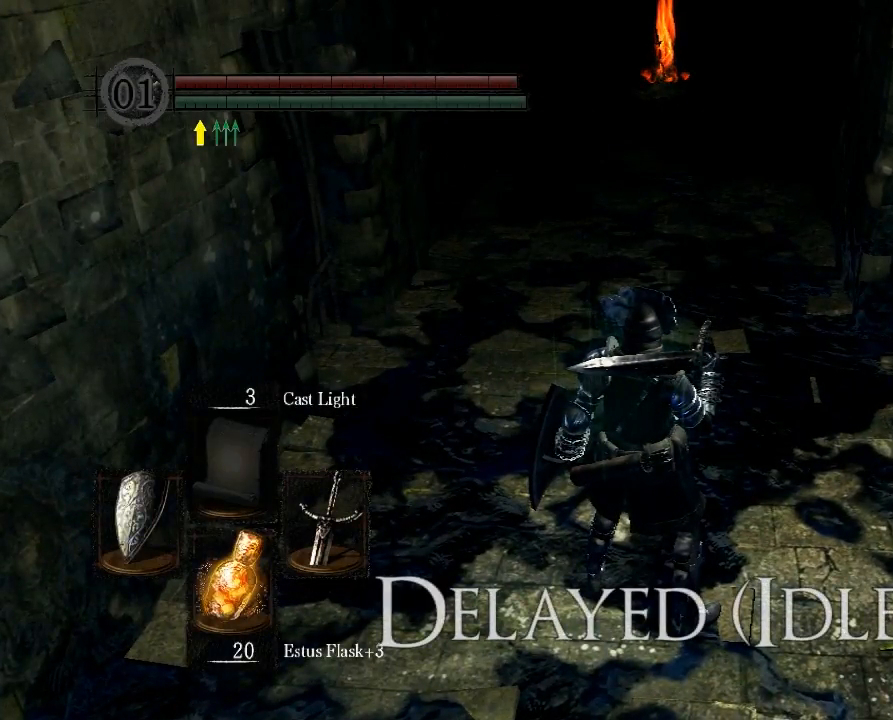
{"buttons": ["B"], "left_stick": "center", "right_stick": "center", "button_events": []}
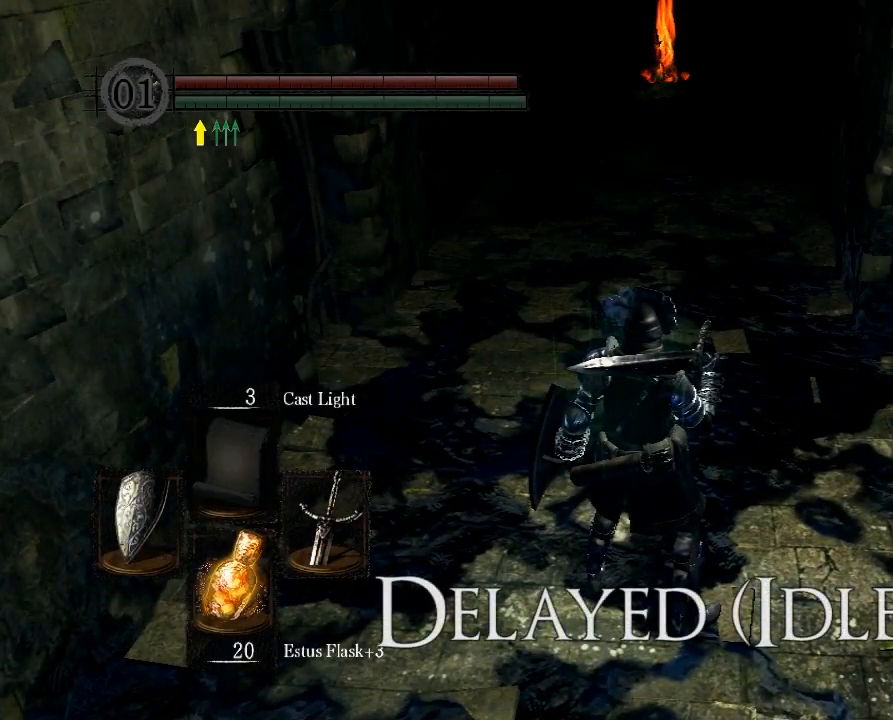
{"buttons": [], "left_stick": "up", "right_stick": "center", "button_events": [[367, "B", "up"]]}
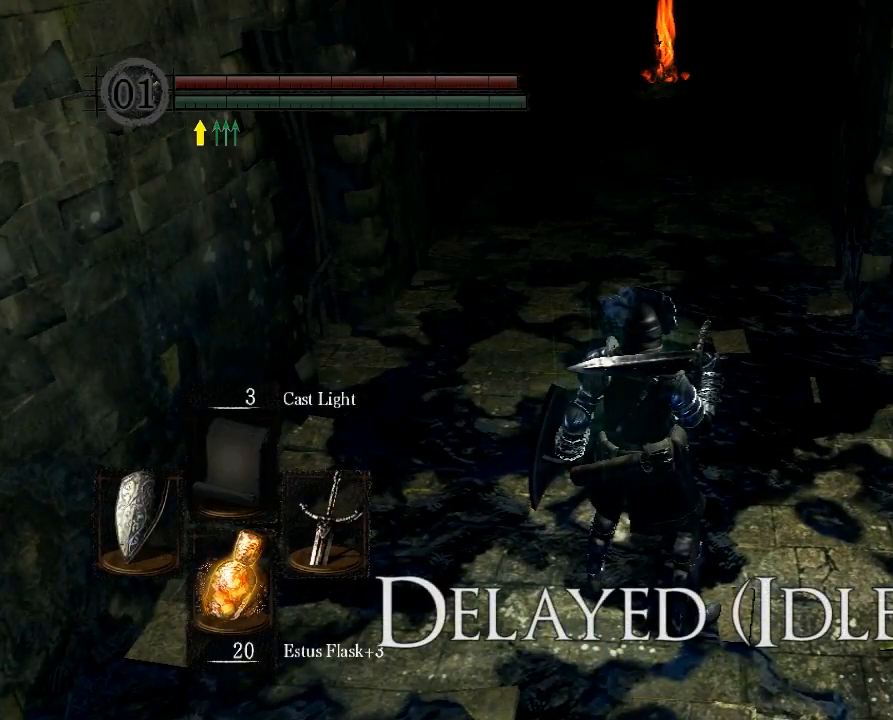
{"buttons": [], "left_stick": "up", "right_stick": "center", "button_events": []}
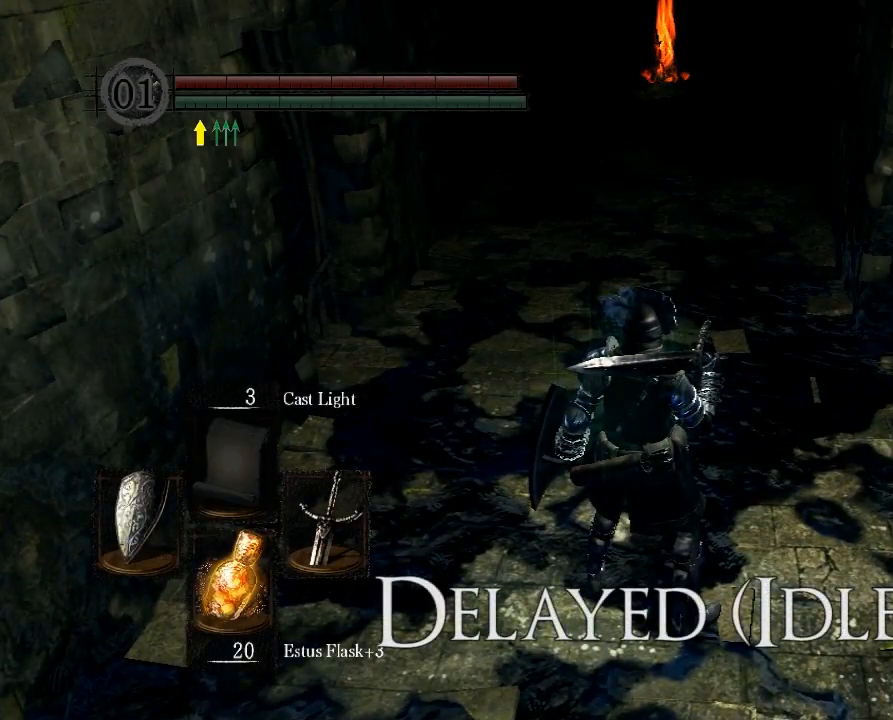
{"buttons": [], "left_stick": "up", "right_stick": "center", "button_events": []}
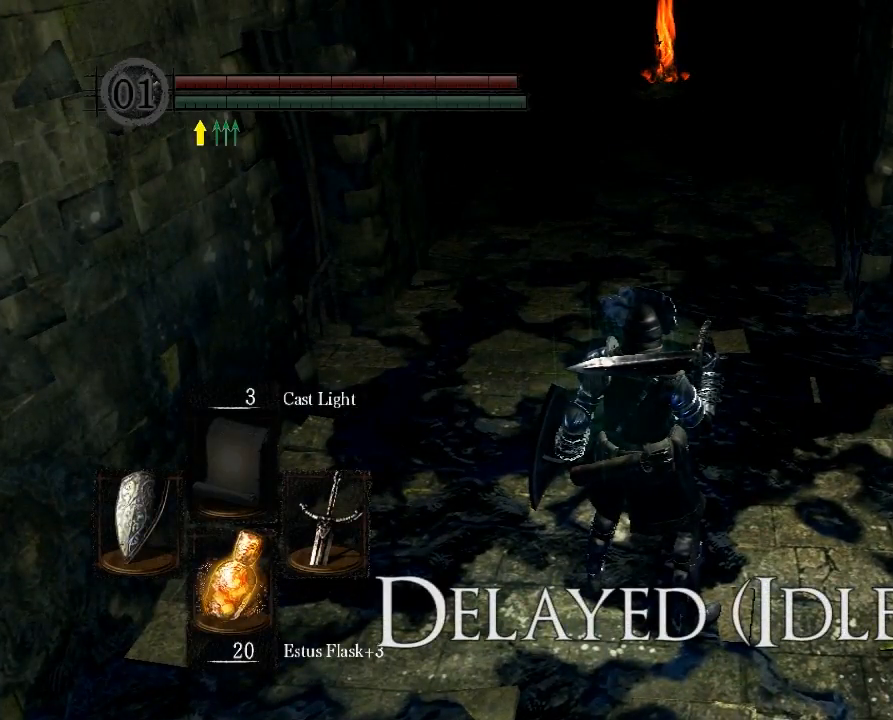
{"buttons": [], "left_stick": "up", "right_stick": "center", "button_events": []}
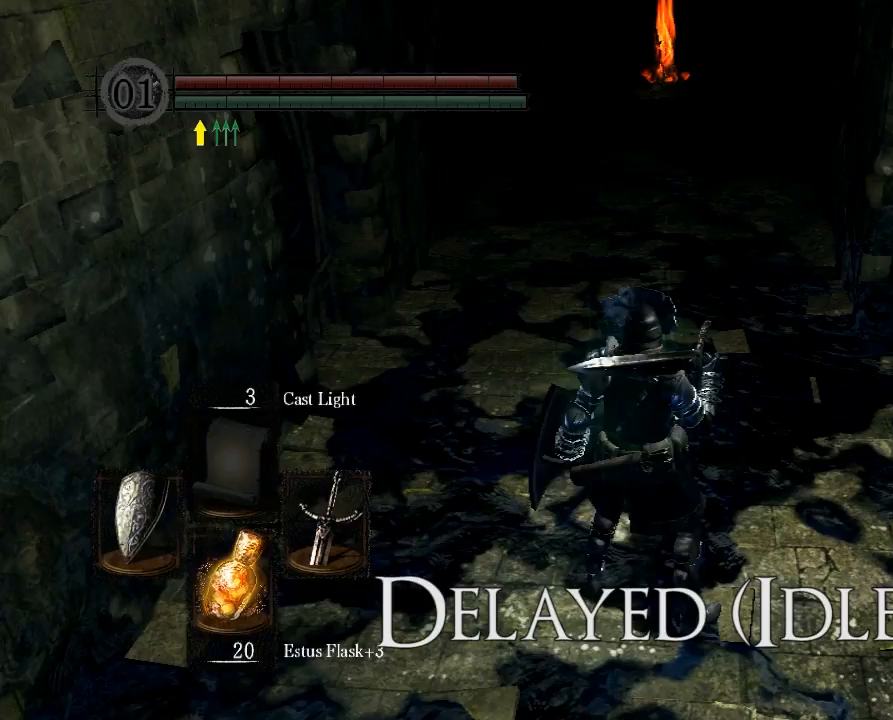
{"buttons": [], "left_stick": "up", "right_stick": "center", "button_events": []}
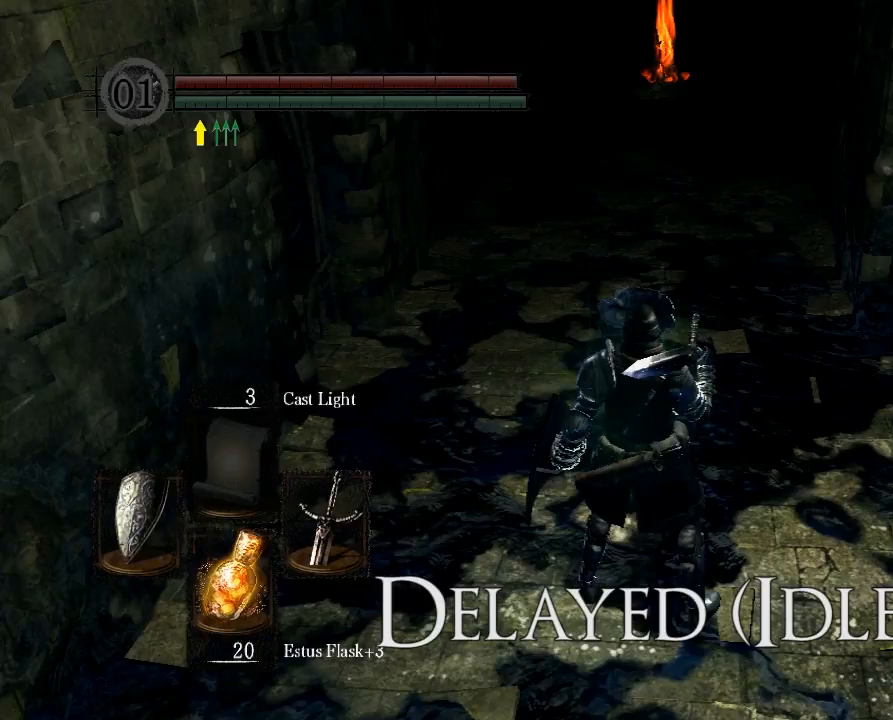
{"buttons": [], "left_stick": "up", "right_stick": "center", "button_events": []}
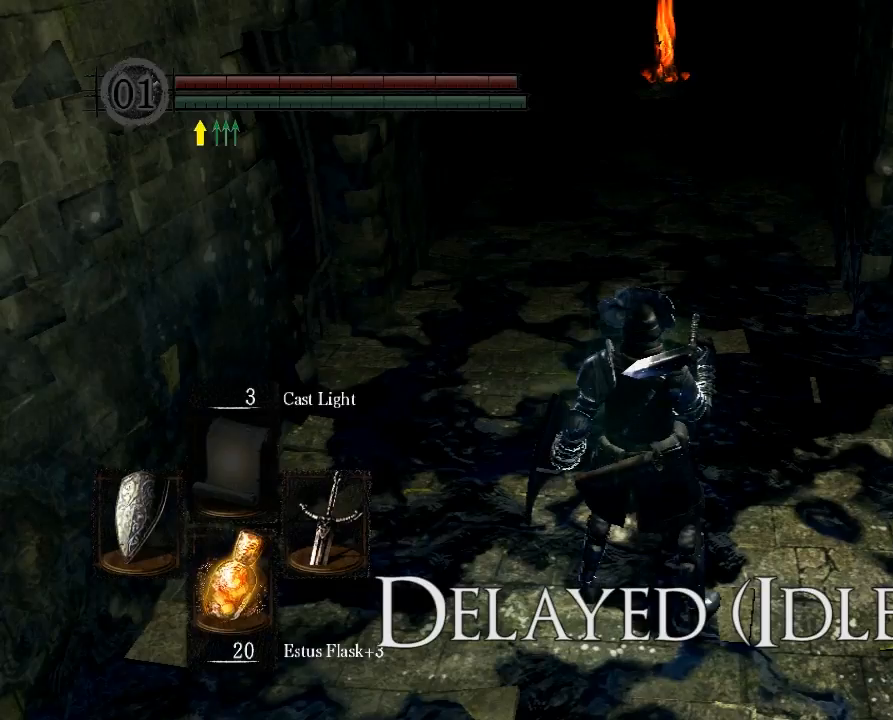
{"buttons": [], "left_stick": "up", "right_stick": "center", "button_events": []}
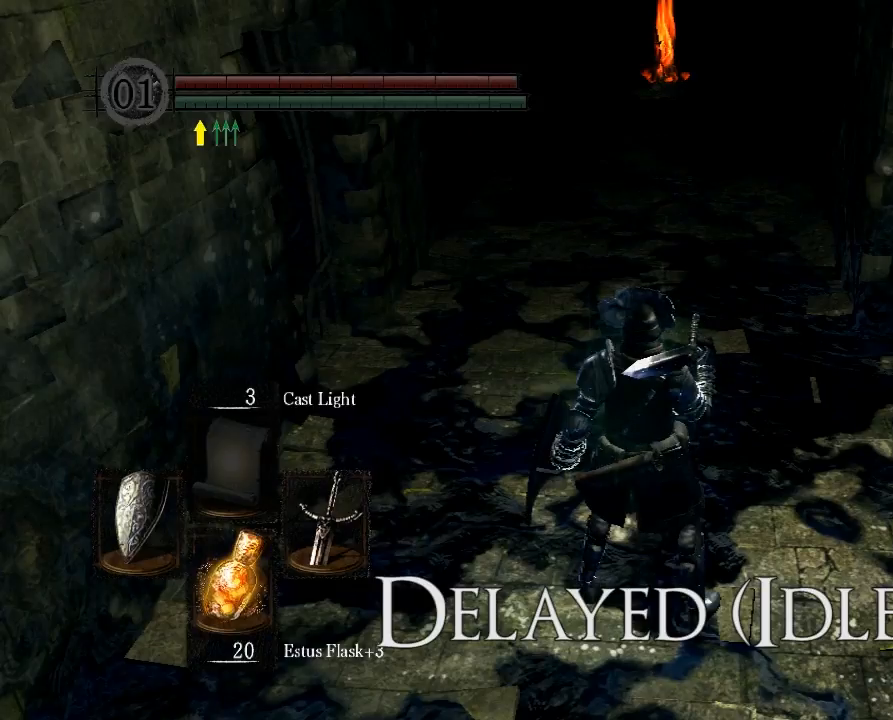
{"buttons": [], "left_stick": "up", "right_stick": "center", "button_events": []}
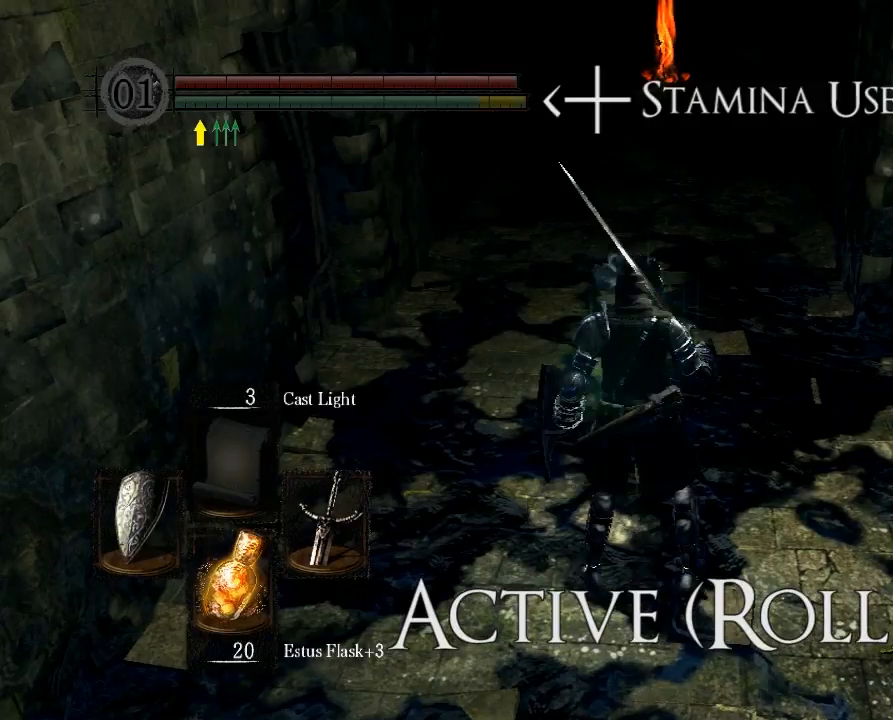
{"buttons": [], "left_stick": "up", "right_stick": "center", "button_events": []}
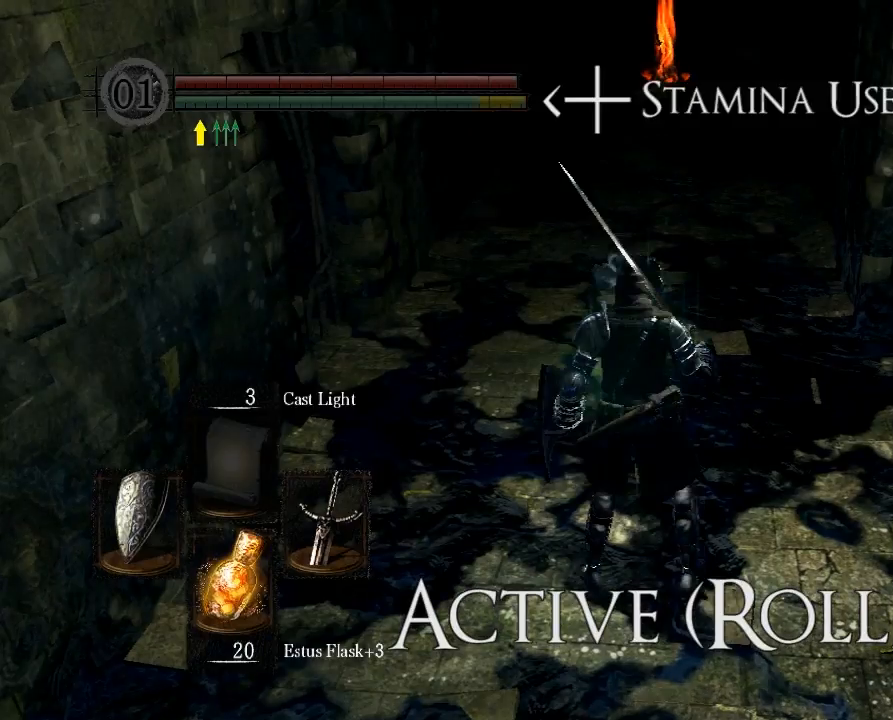
{"buttons": [], "left_stick": "up", "right_stick": "center", "button_events": []}
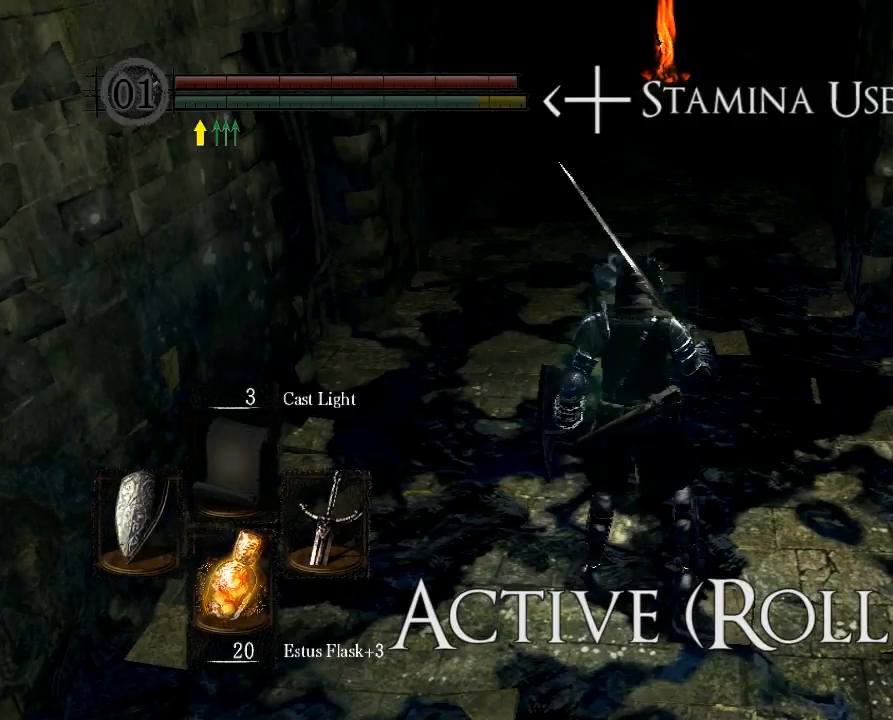
{"buttons": [], "left_stick": "up", "right_stick": "center", "button_events": []}
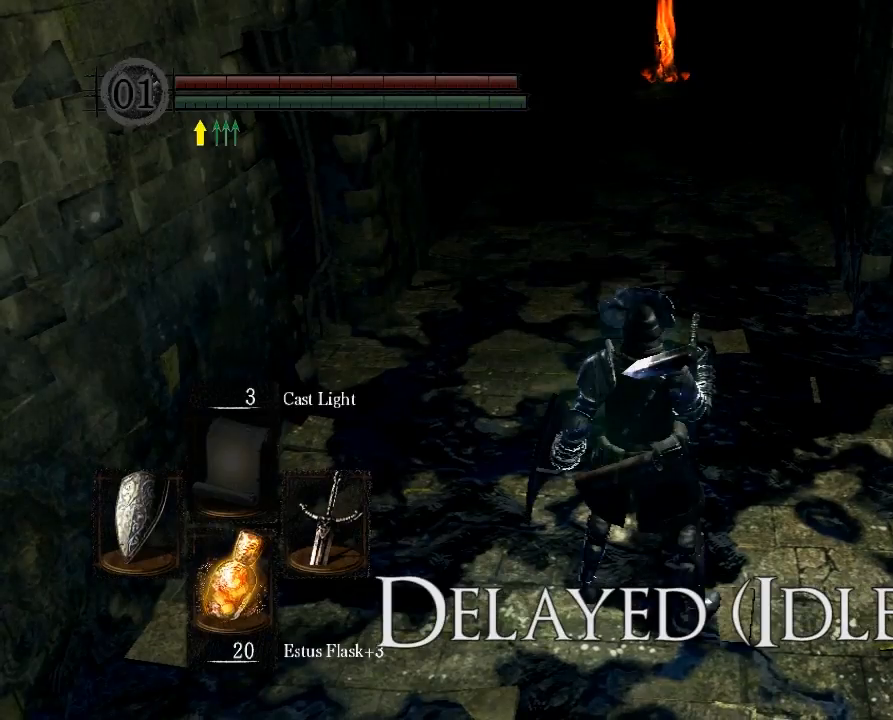
{"buttons": [], "left_stick": "up", "right_stick": "center", "button_events": []}
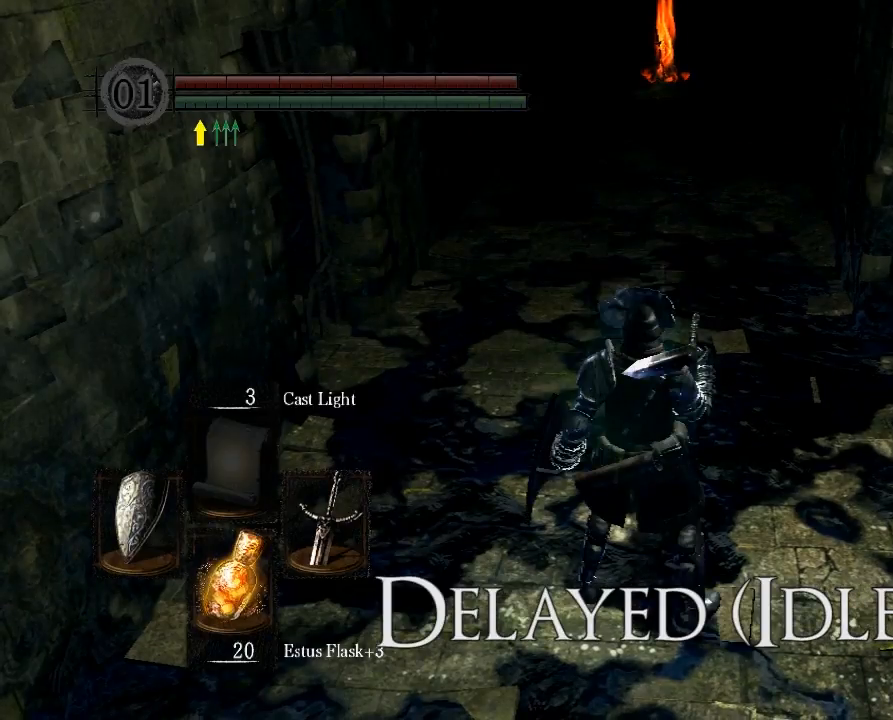
{"buttons": [], "left_stick": "up", "right_stick": "center", "button_events": []}
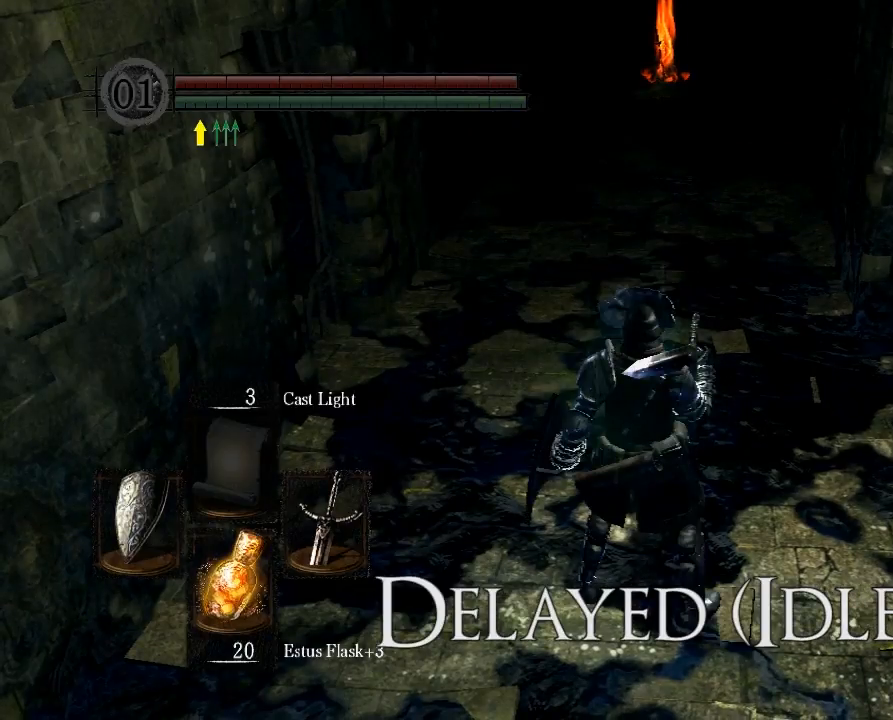
{"buttons": [], "left_stick": "up", "right_stick": "center", "button_events": []}
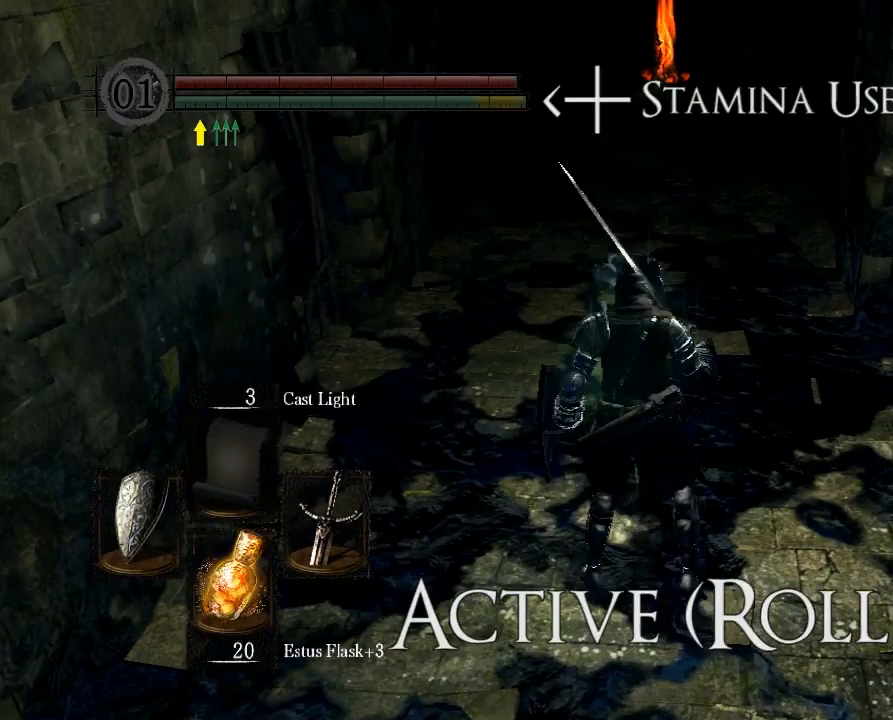
{"buttons": [], "left_stick": "up", "right_stick": "center", "button_events": []}
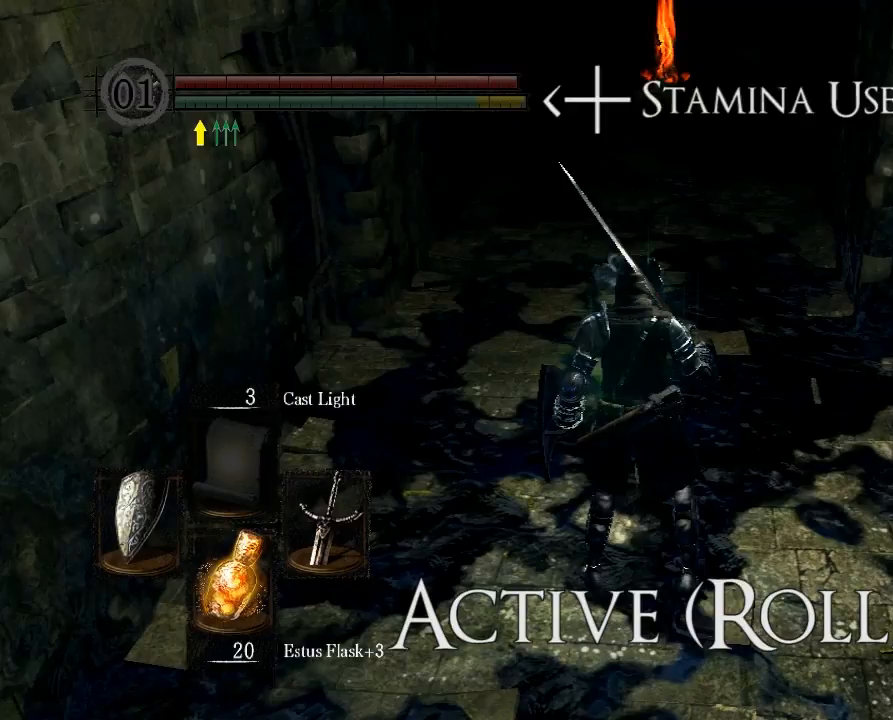
{"buttons": [], "left_stick": "up", "right_stick": "center", "button_events": []}
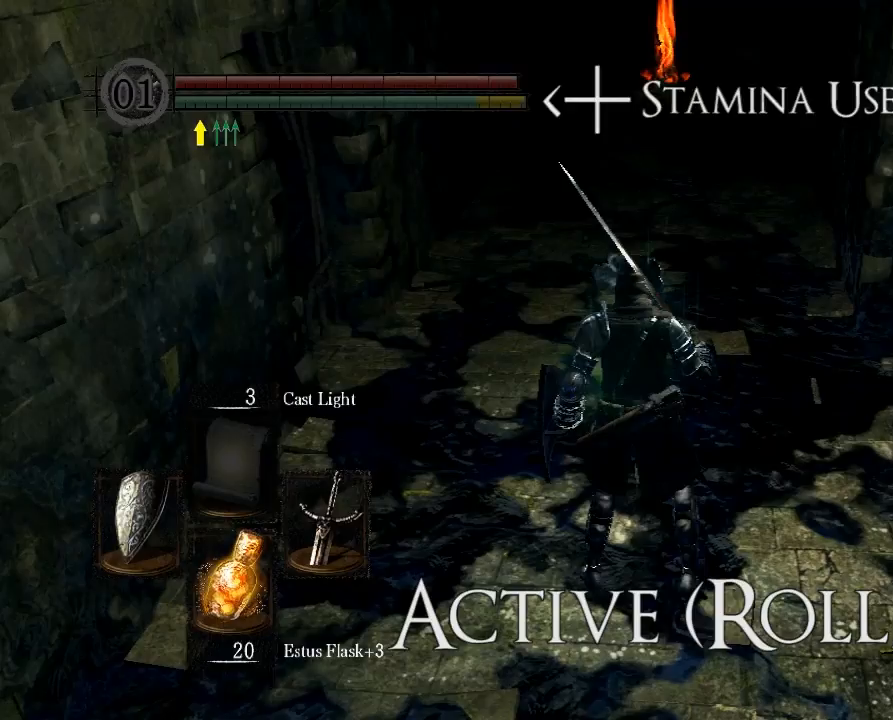
{"buttons": [], "left_stick": "up", "right_stick": "center", "button_events": []}
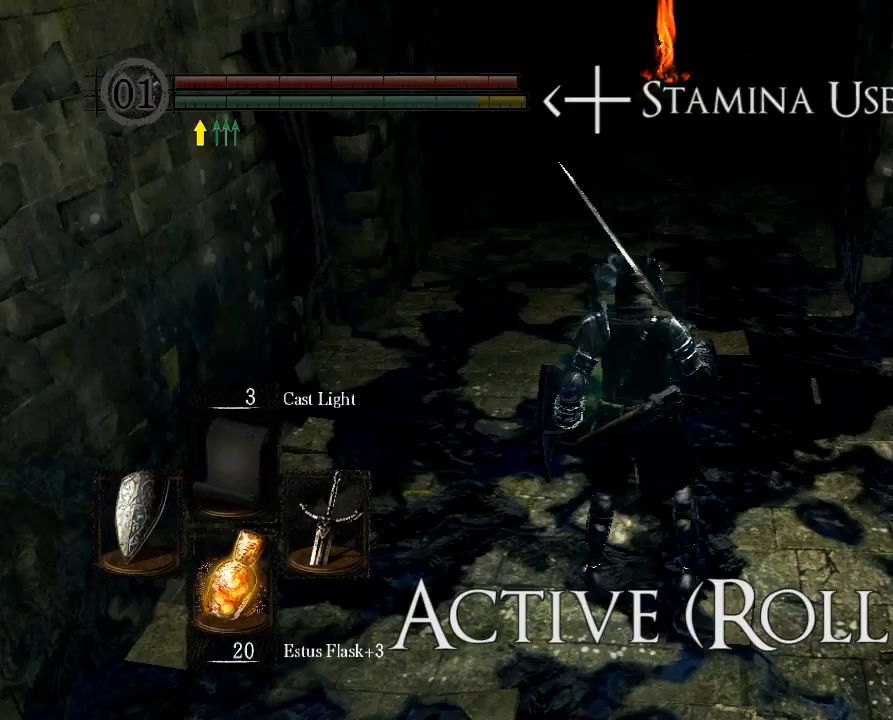
{"buttons": [], "left_stick": "up", "right_stick": "center", "button_events": []}
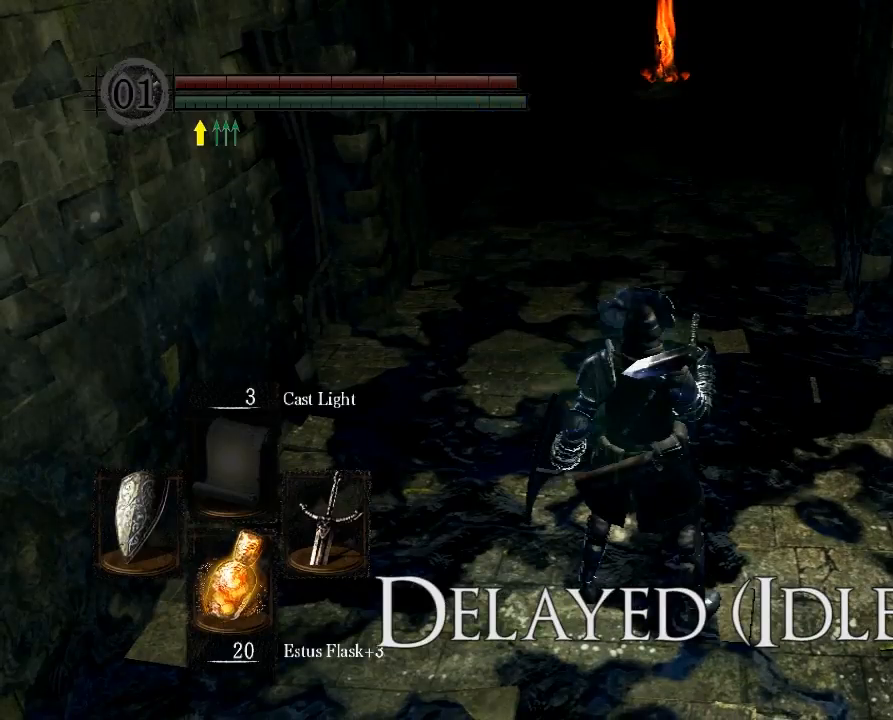
{"buttons": [], "left_stick": "up", "right_stick": "center", "button_events": []}
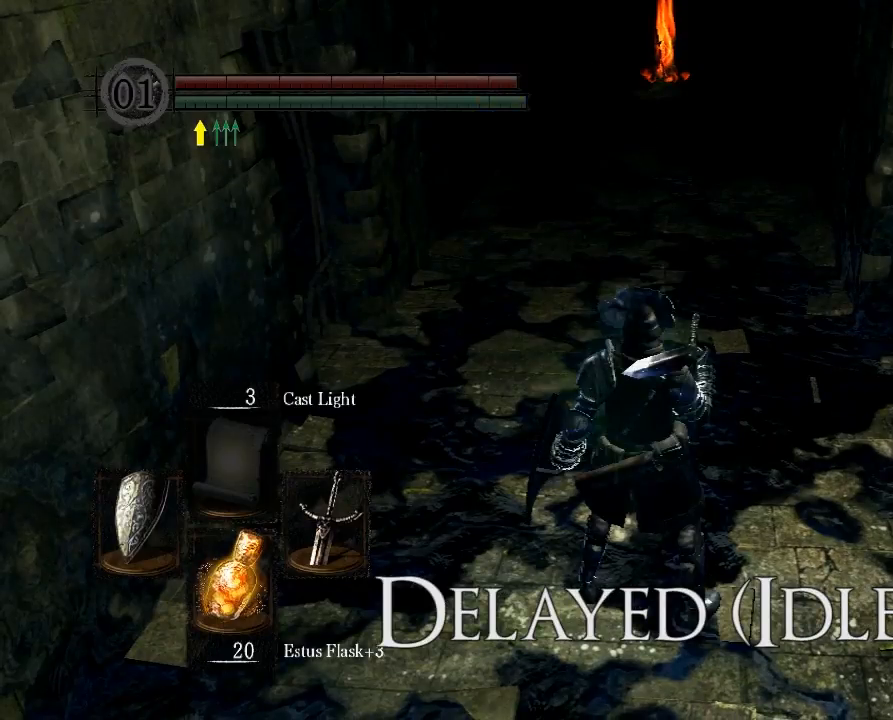
{"buttons": [], "left_stick": "up", "right_stick": "center", "button_events": []}
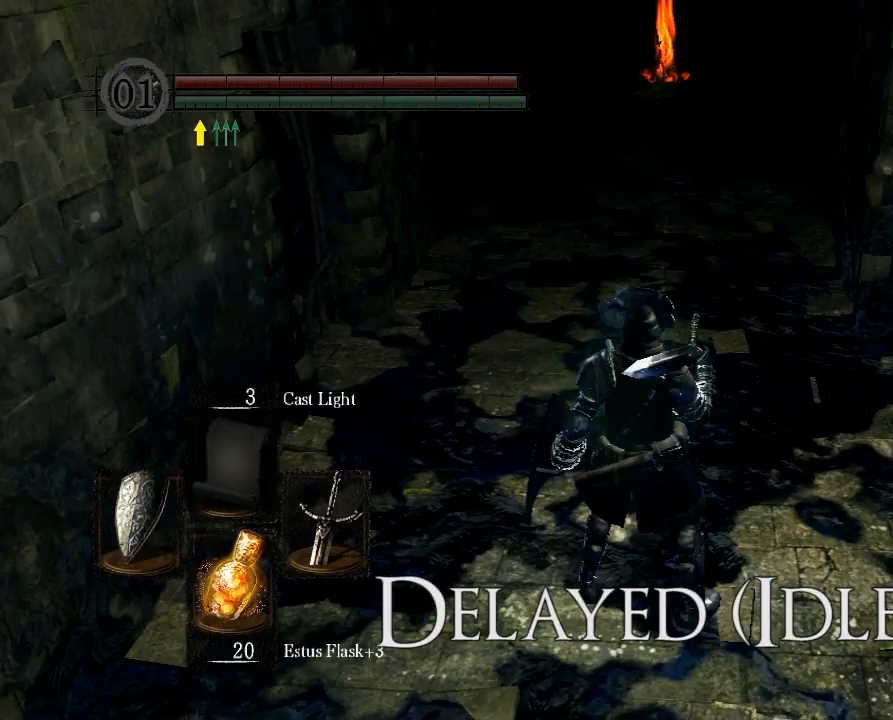
{"buttons": [], "left_stick": "up", "right_stick": "center", "button_events": []}
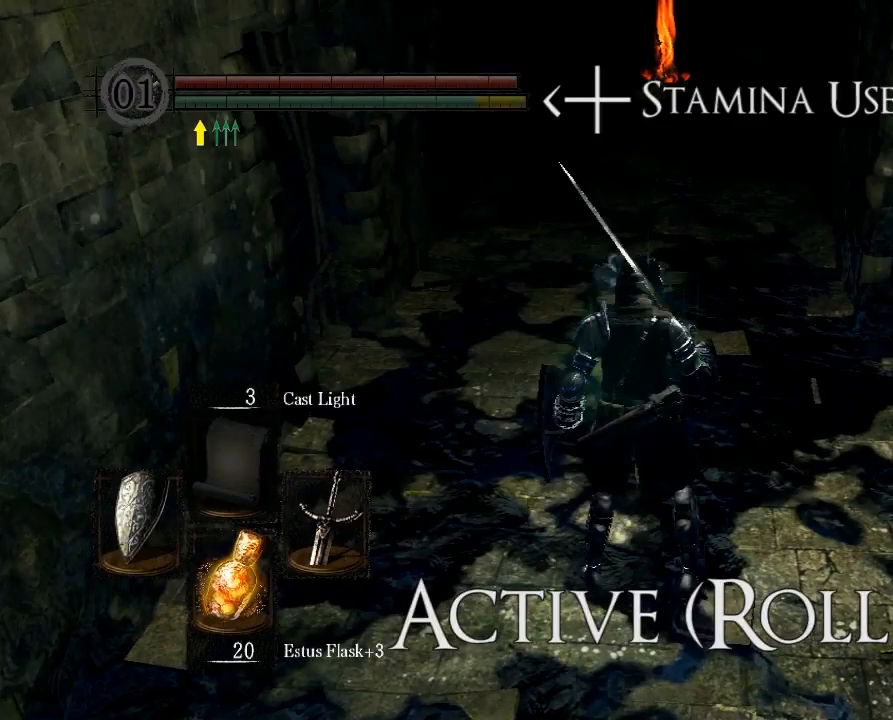
{"buttons": [], "left_stick": "up", "right_stick": "center", "button_events": []}
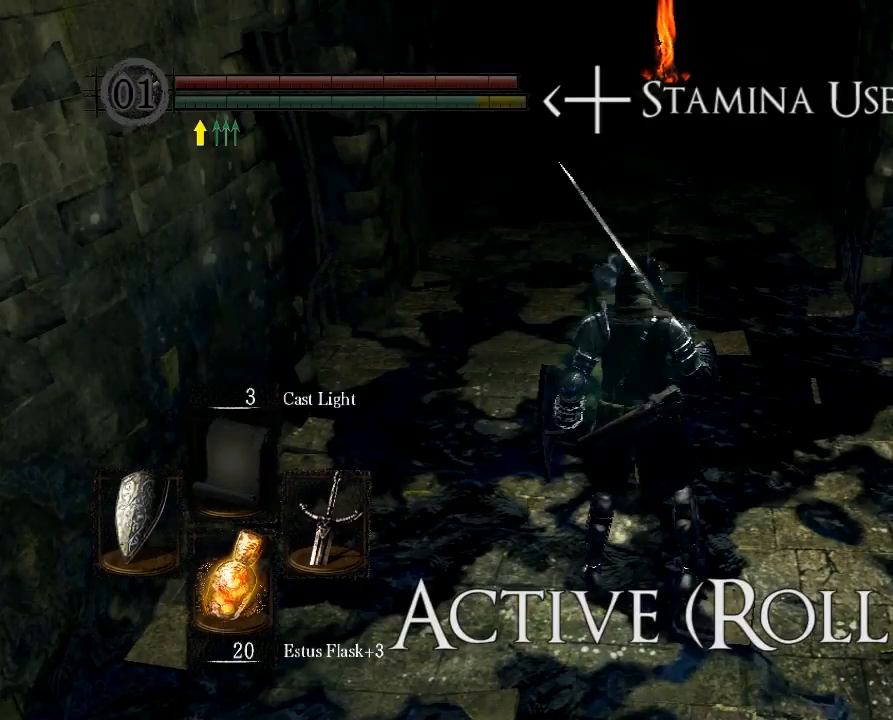
{"buttons": [], "left_stick": "up", "right_stick": "center", "button_events": []}
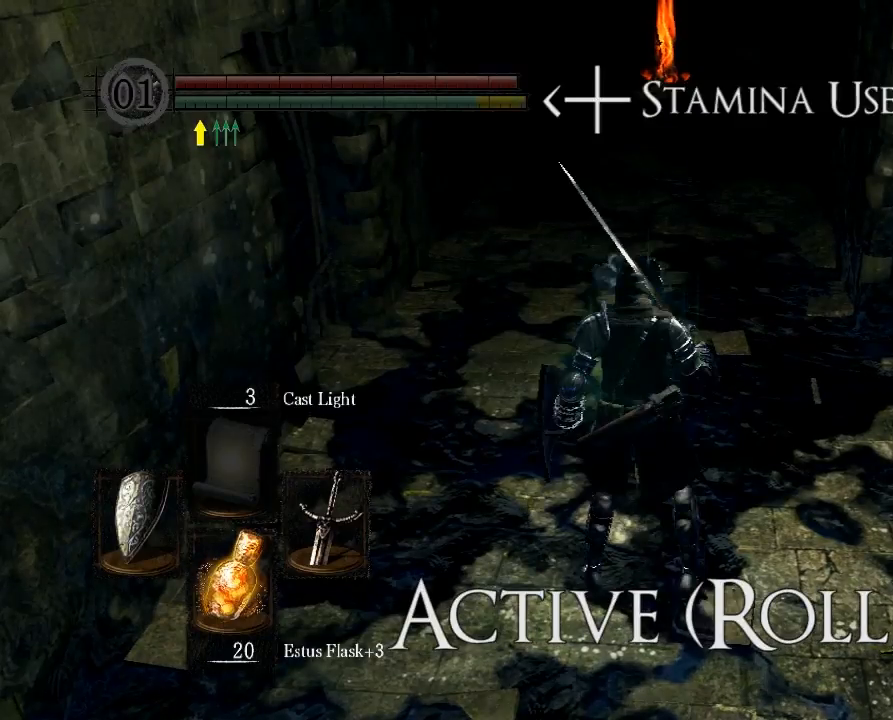
{"buttons": [], "left_stick": "up", "right_stick": "center", "button_events": []}
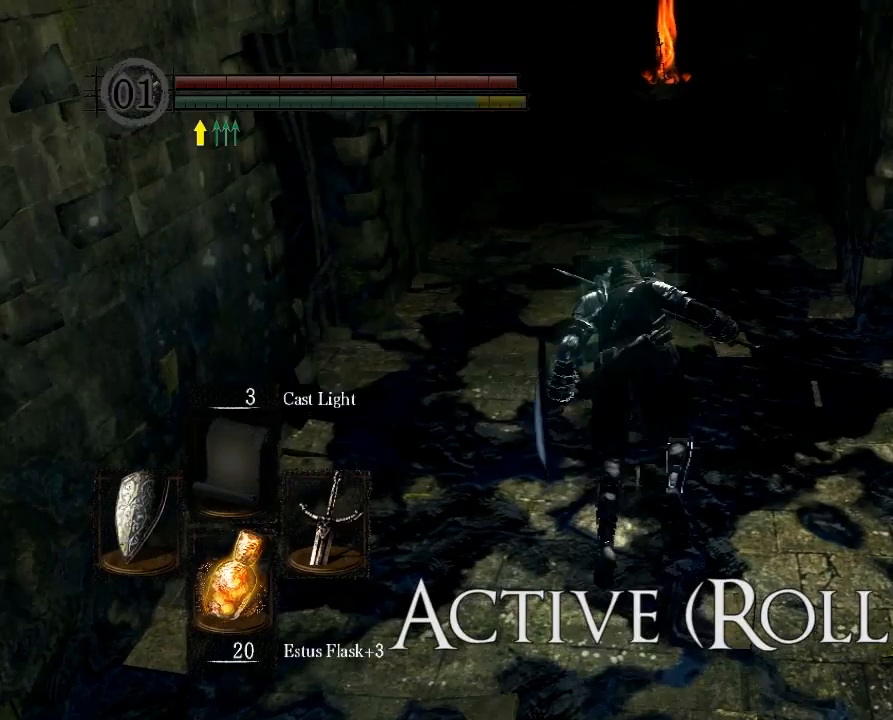
{"buttons": [], "left_stick": "up", "right_stick": "center", "button_events": []}
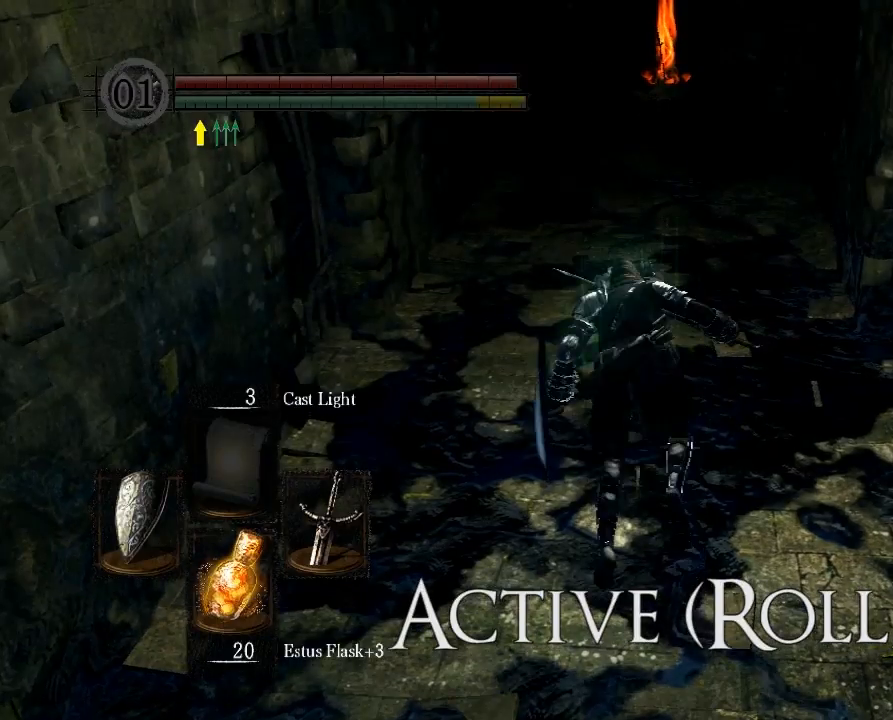
{"buttons": [], "left_stick": "up", "right_stick": "center", "button_events": []}